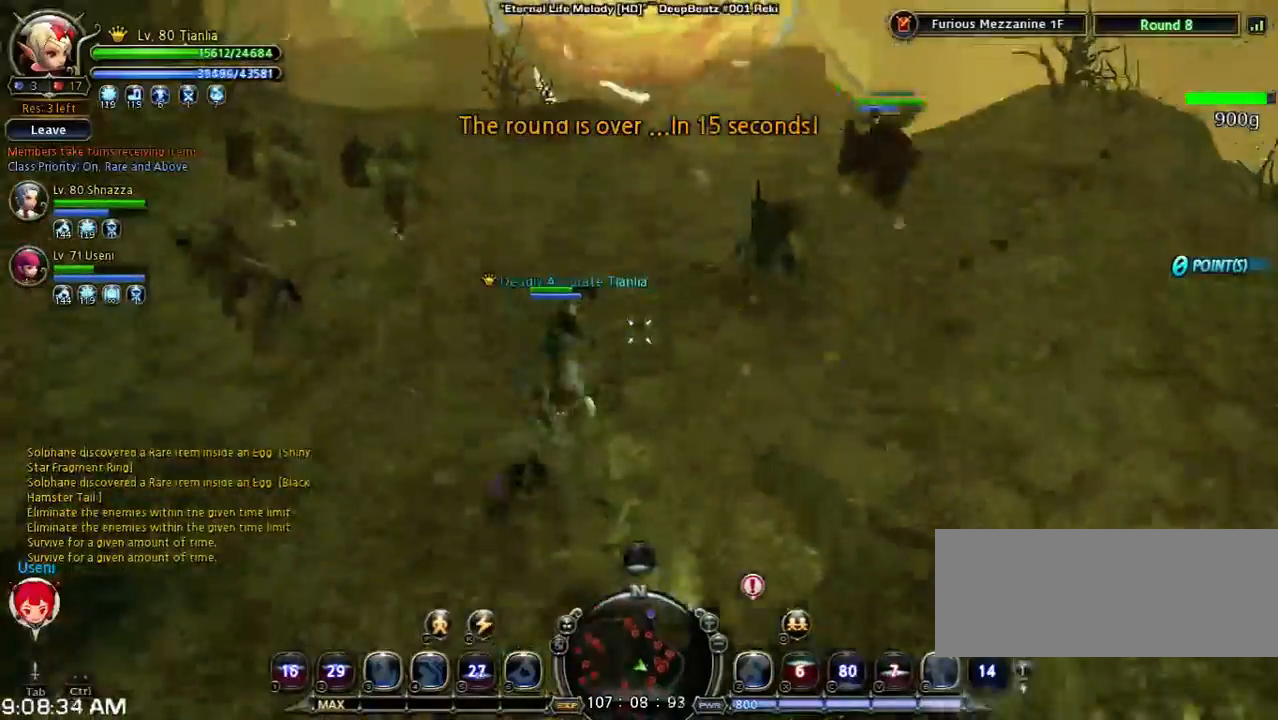
Gameplay with keyboard; each line is a JSON object with the keys held at the frame after it. "events" lists presses ("down") and releases ("up") of "1", "2", "3", "4", "5", "6", "a", "b", "c", "d", "n", "s", "shift", "space", "tilde", "v", "w", "x" and "z" between this image and that frame as [ms after this image, input, new state], when the widget could be followed in between. No other keys are recorded. Mouse input is not recorded. Not read: other_keys.
{"keys": ["shift", "w"], "events": [[67, "w", "up"], [300, "shift", "down"], [300, "w", "down"]]}
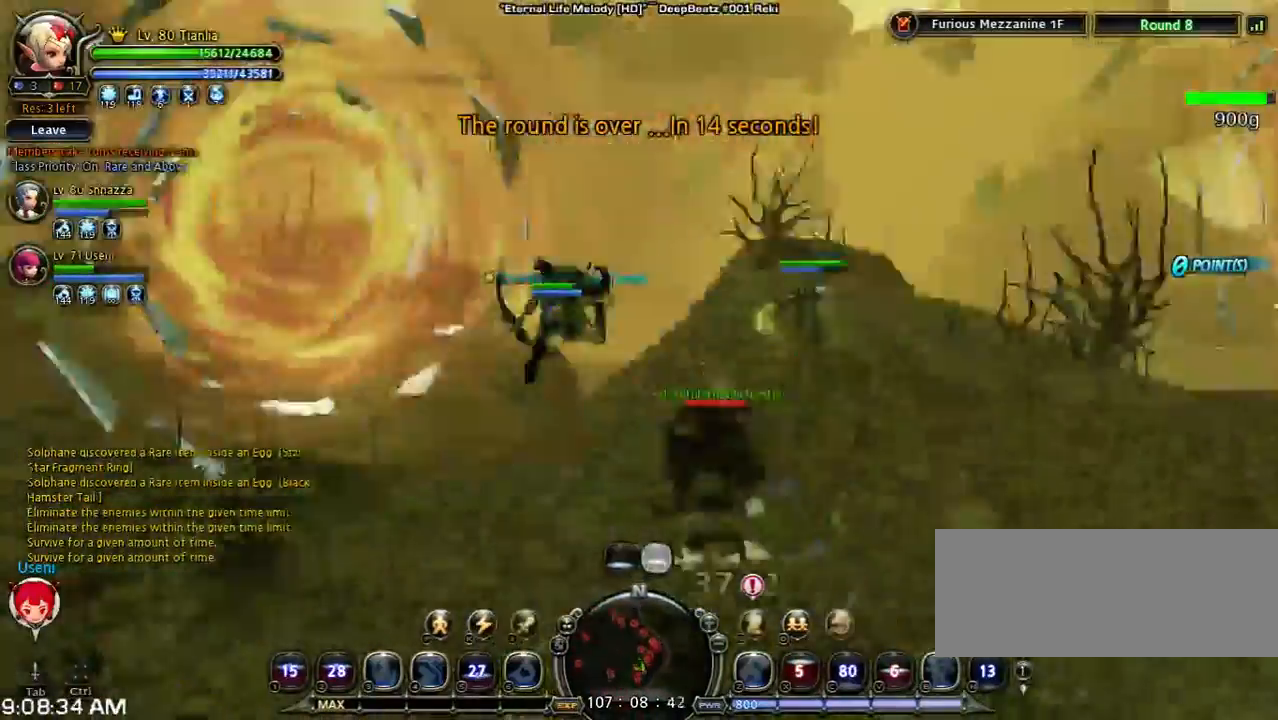
{"keys": ["a", "shift"], "events": [[100, "shift", "up"], [167, "w", "up"], [467, "a", "down"], [467, "shift", "down"]]}
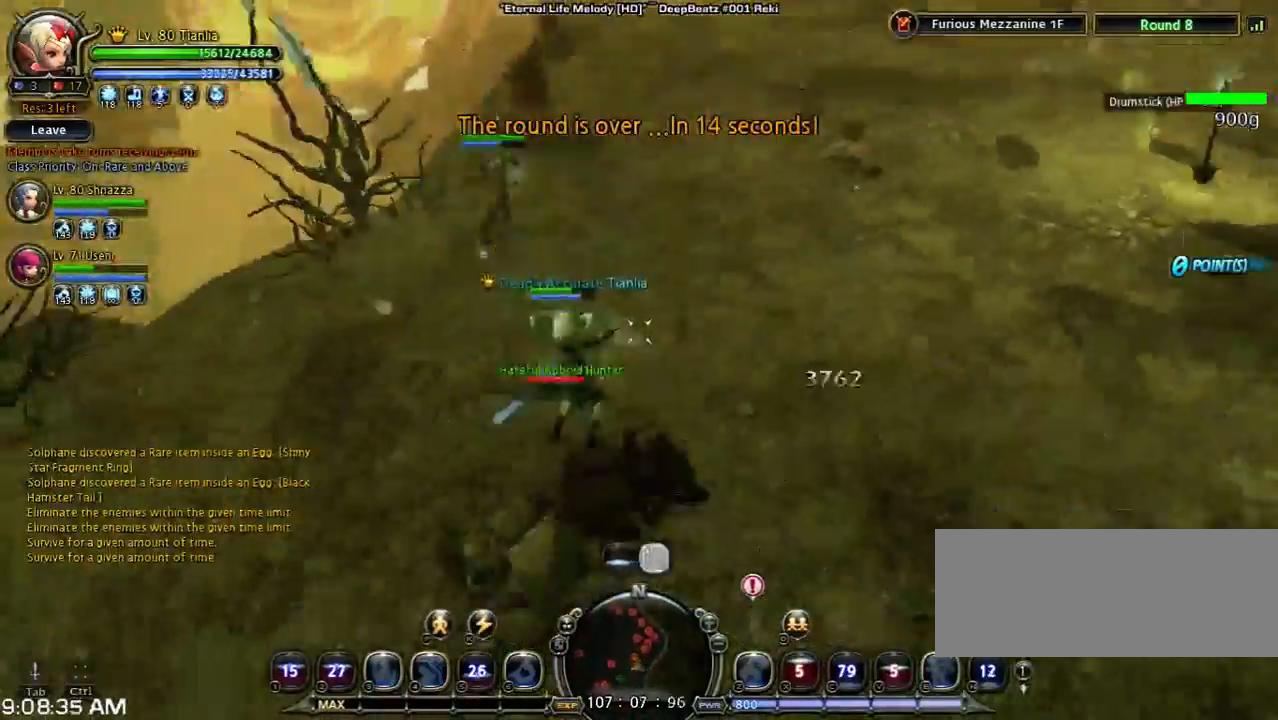
{"keys": ["space", "w"], "events": [[33, "w", "down"], [267, "space", "down"], [367, "a", "up"], [367, "shift", "up"]]}
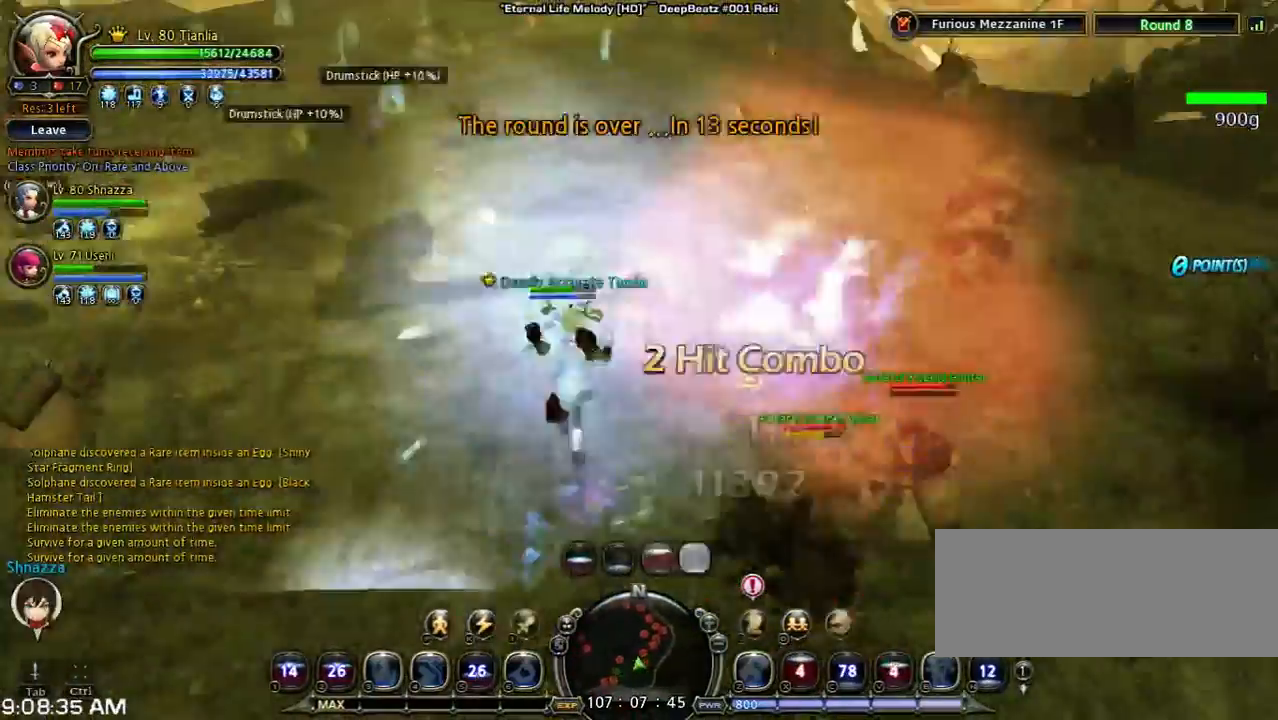
{"keys": ["a", "space", "w"], "events": [[67, "a", "down"], [67, "space", "up"], [300, "space", "down"]]}
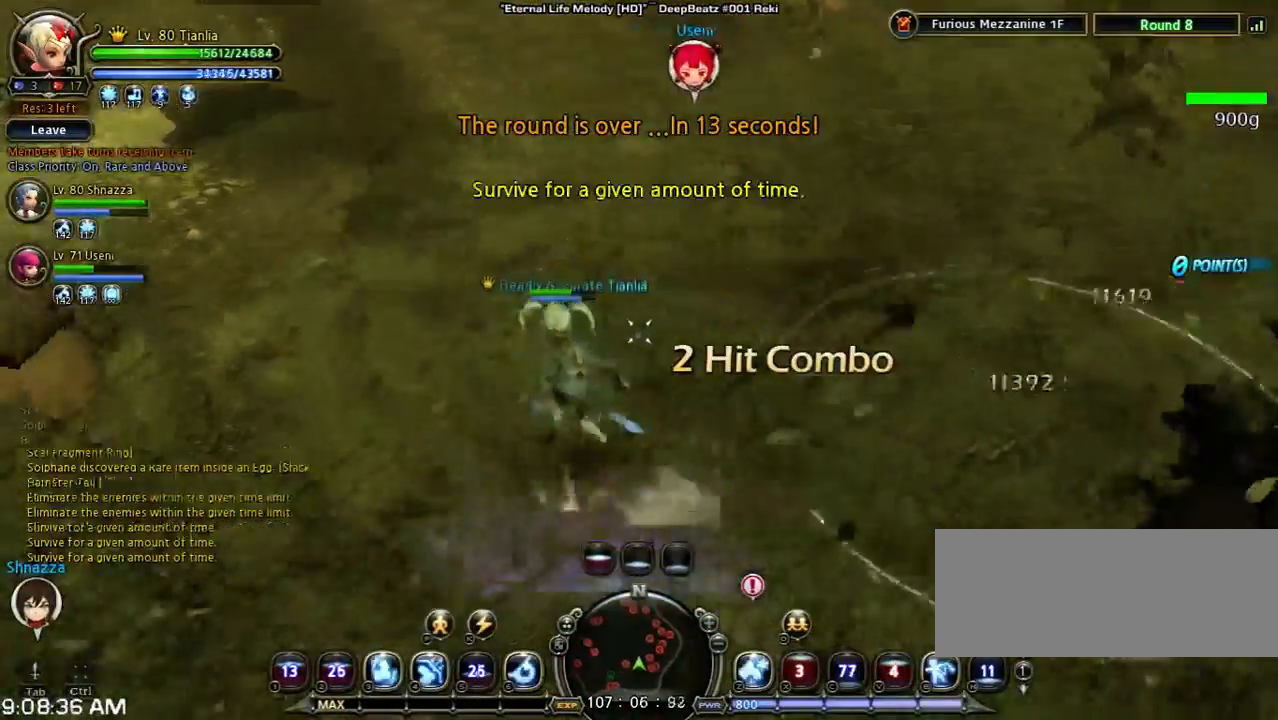
{"keys": ["a", "space", "w"], "events": [[167, "space", "up"], [400, "space", "down"]]}
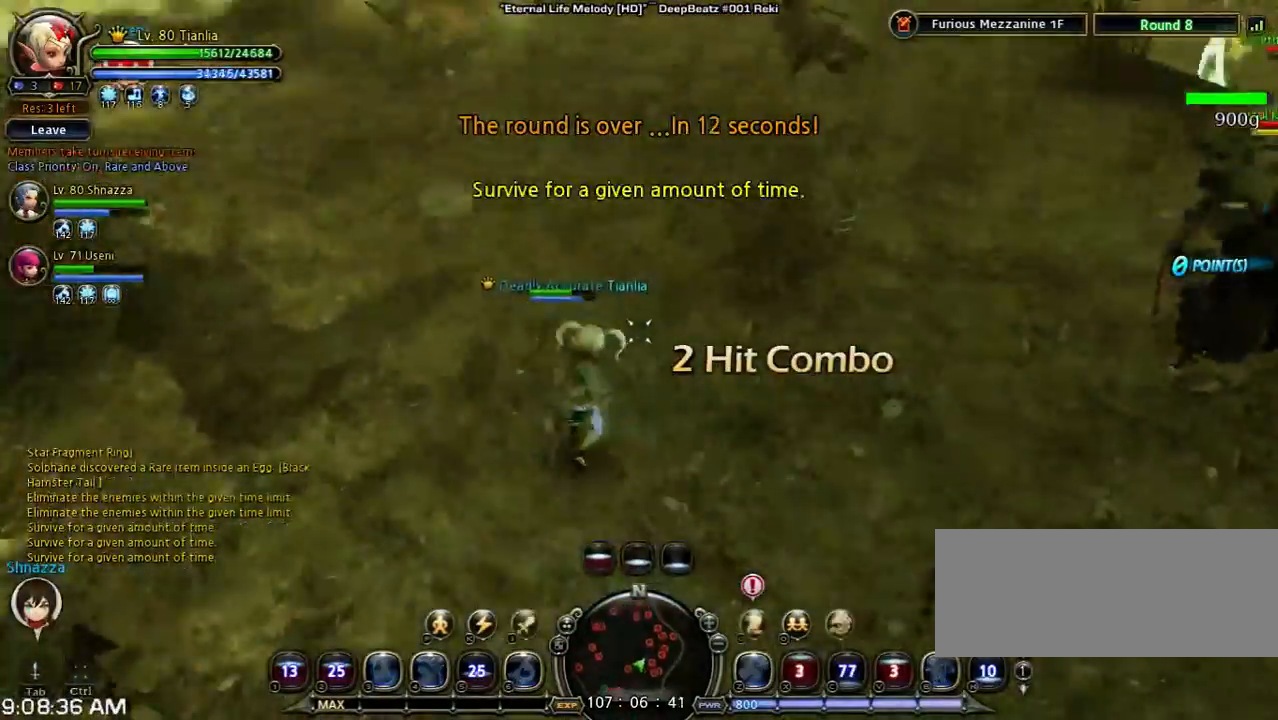
{"keys": ["w"], "events": [[133, "space", "up"], [500, "a", "up"]]}
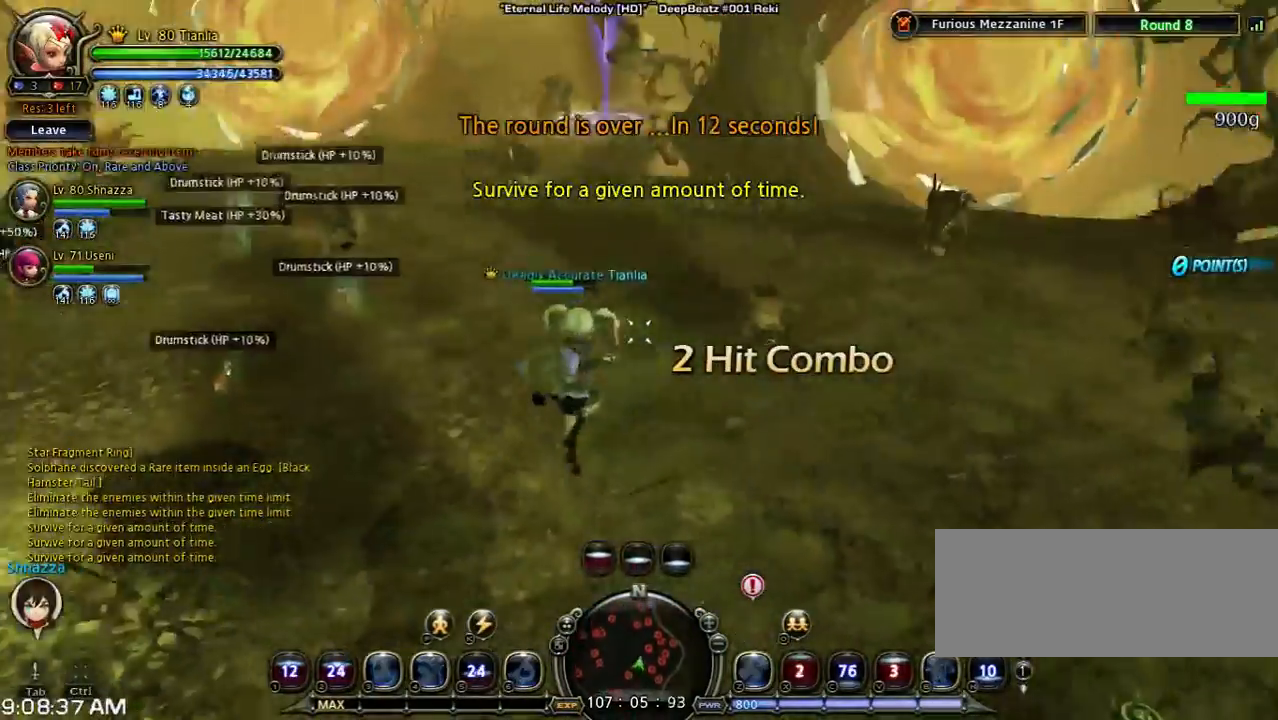
{"keys": ["w"], "events": [[467, "n", "down"], [500, "n", "up"]]}
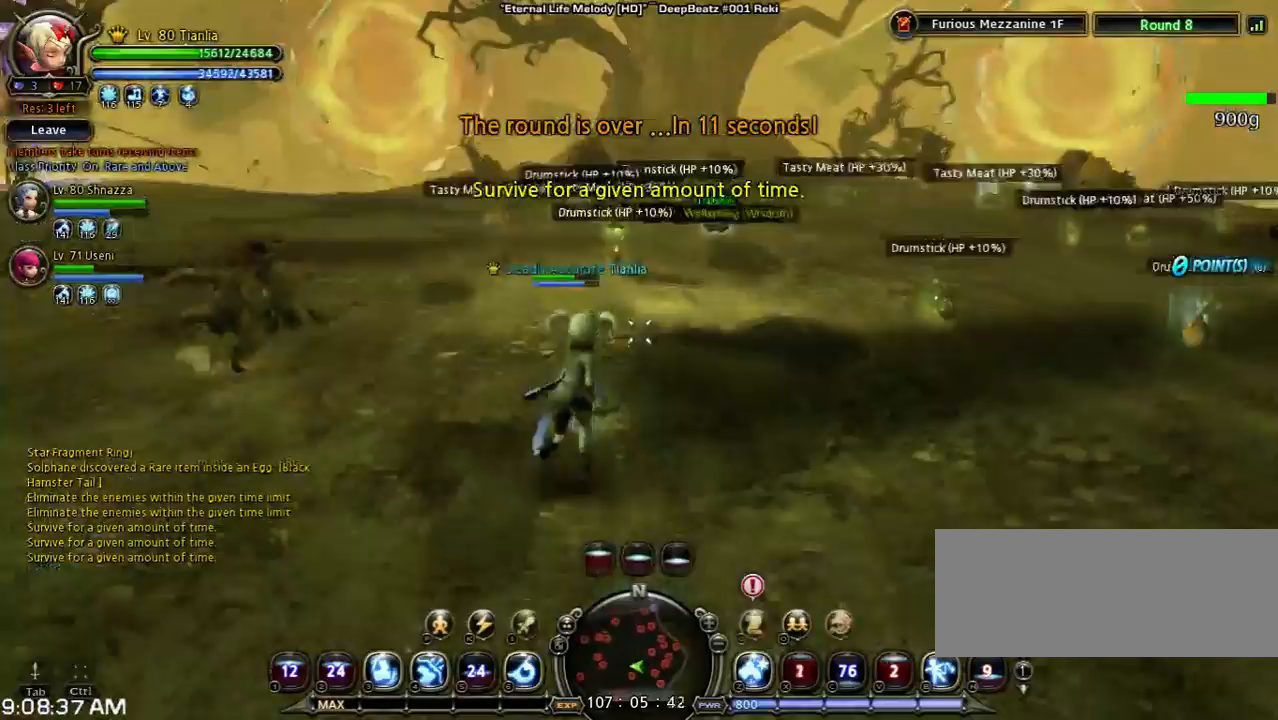
{"keys": ["4", "w"], "events": [[400, "4", "down"]]}
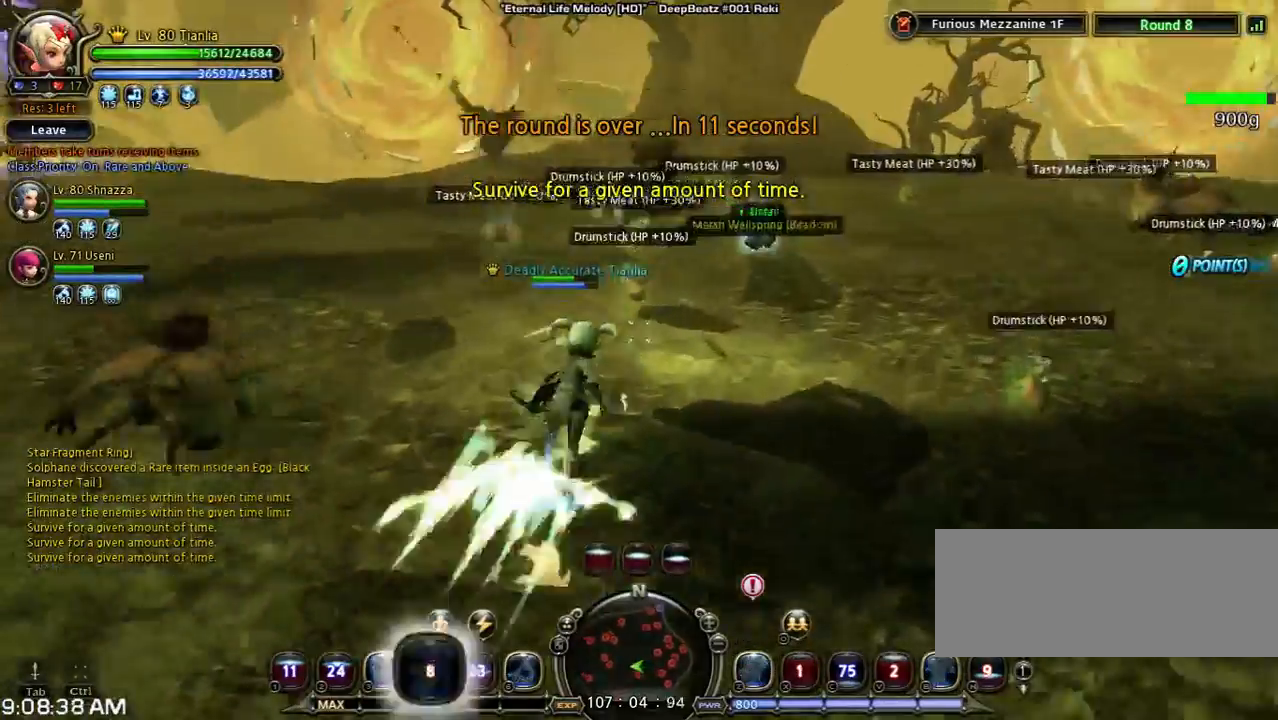
{"keys": ["w"], "events": [[133, "4", "up"]]}
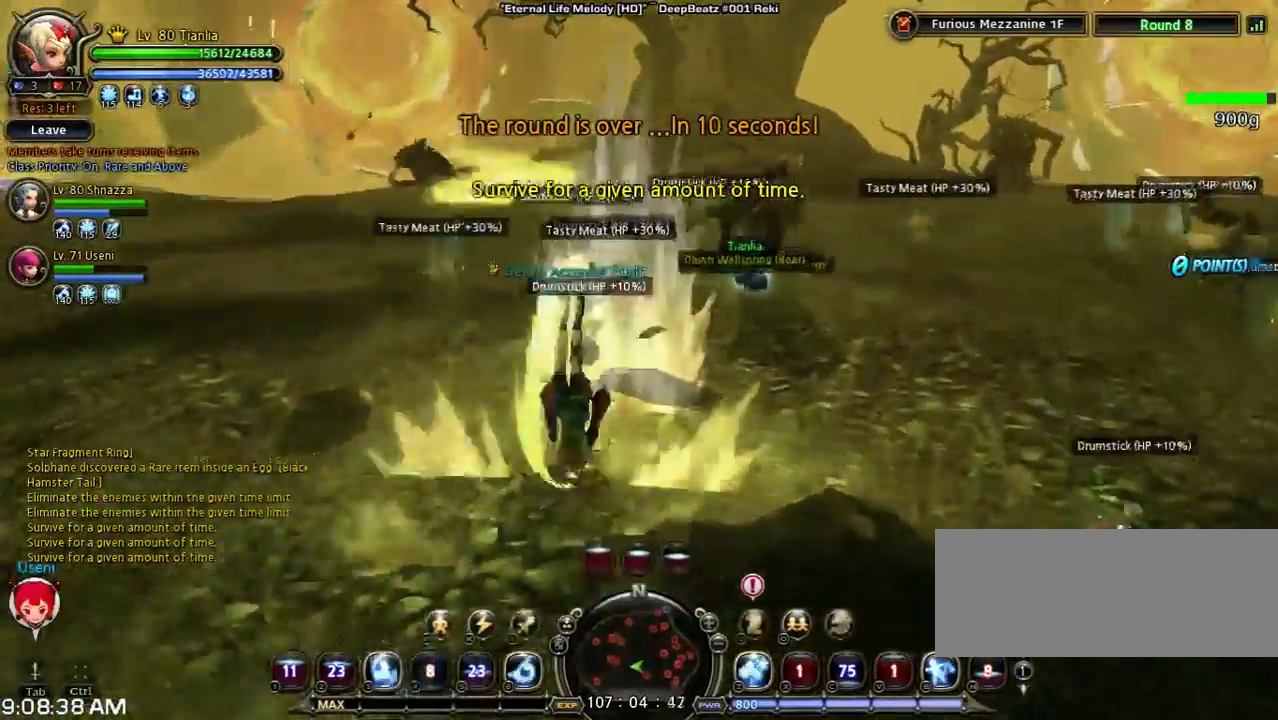
{"keys": ["w"], "events": [[100, "3", "down"], [233, "3", "up"], [300, "3", "down"], [467, "3", "up"]]}
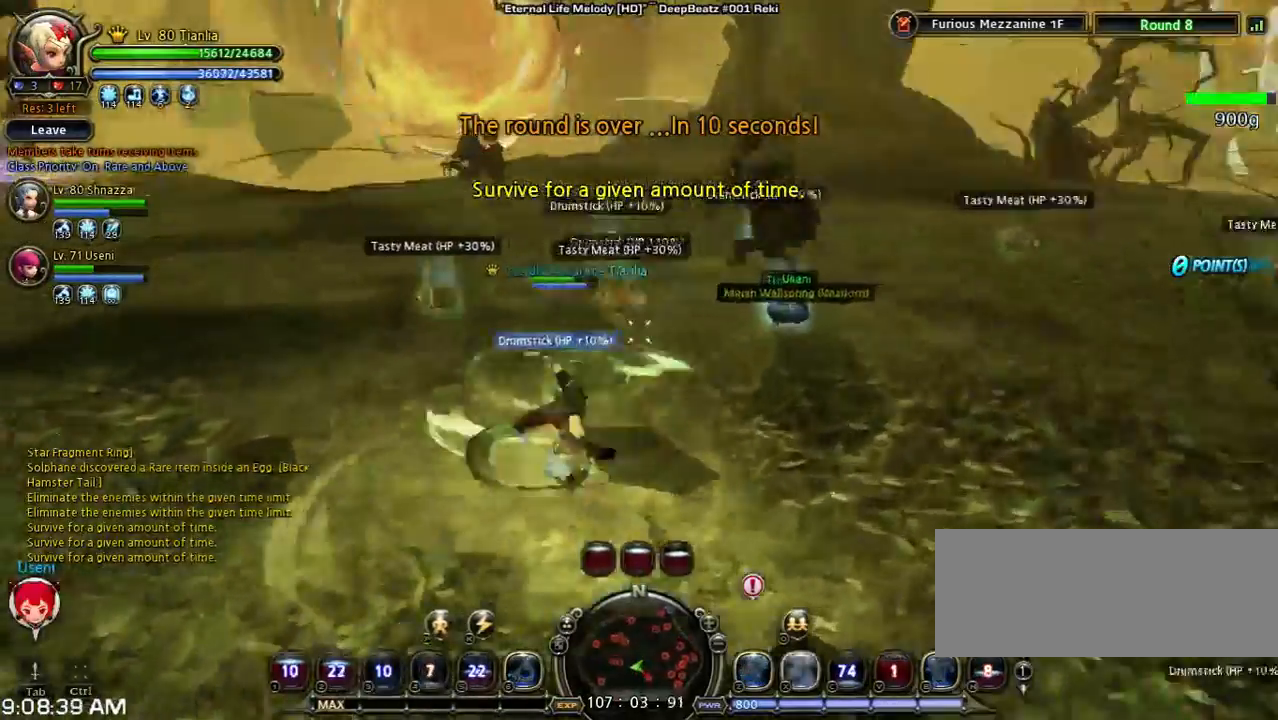
{"keys": [], "events": [[400, "w", "up"]]}
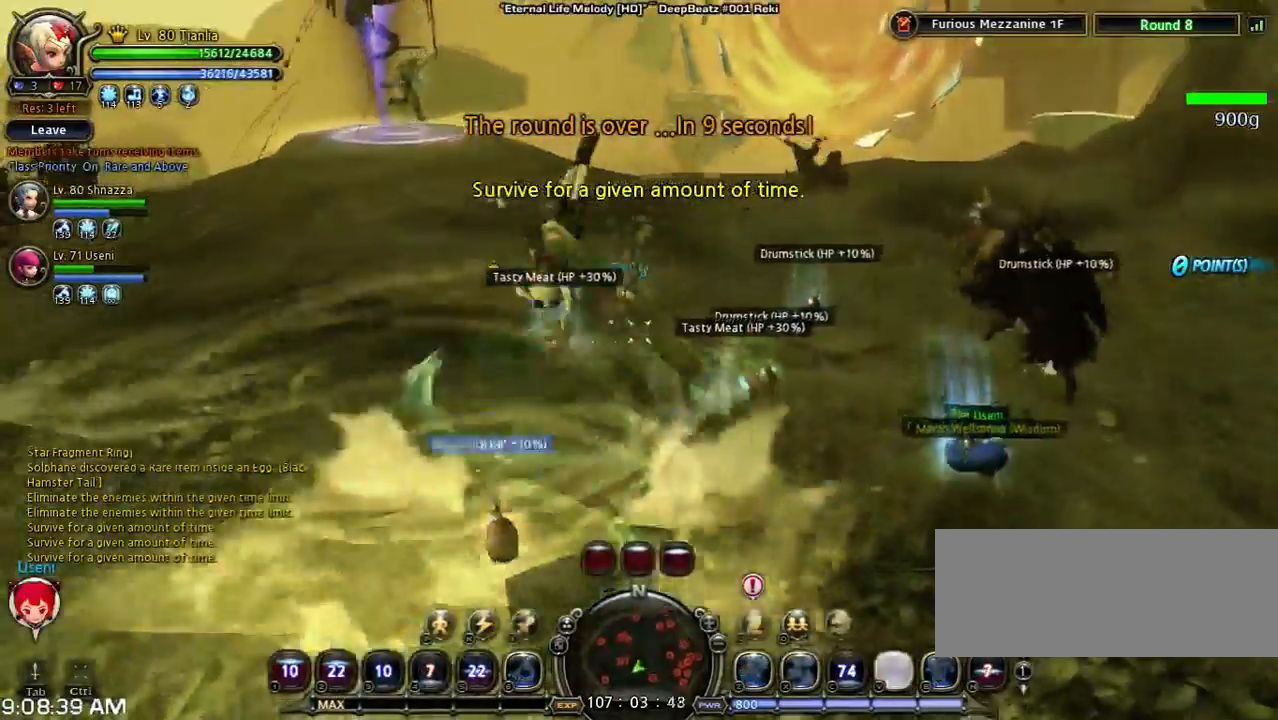
{"keys": ["shift", "w"], "events": [[67, "w", "down"], [133, "shift", "down"]]}
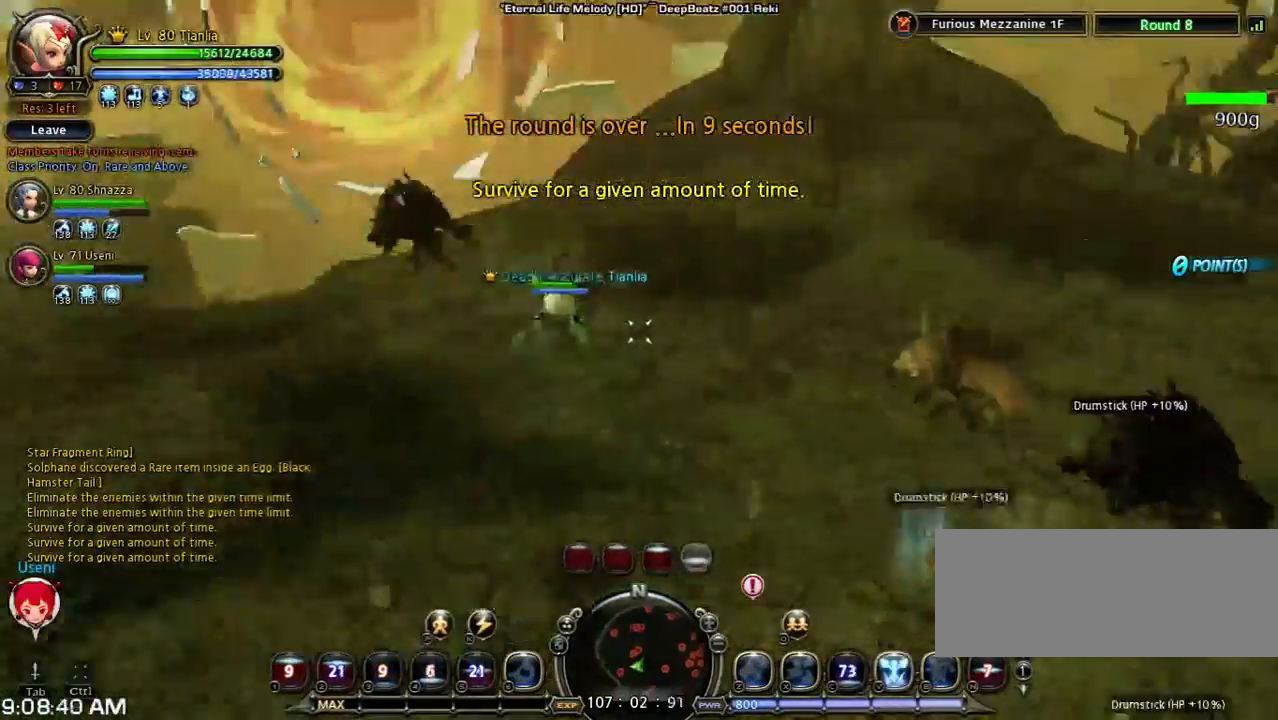
{"keys": ["w"], "events": [[67, "v", "down"], [133, "shift", "up"], [233, "v", "up"], [367, "v", "down"], [500, "v", "up"]]}
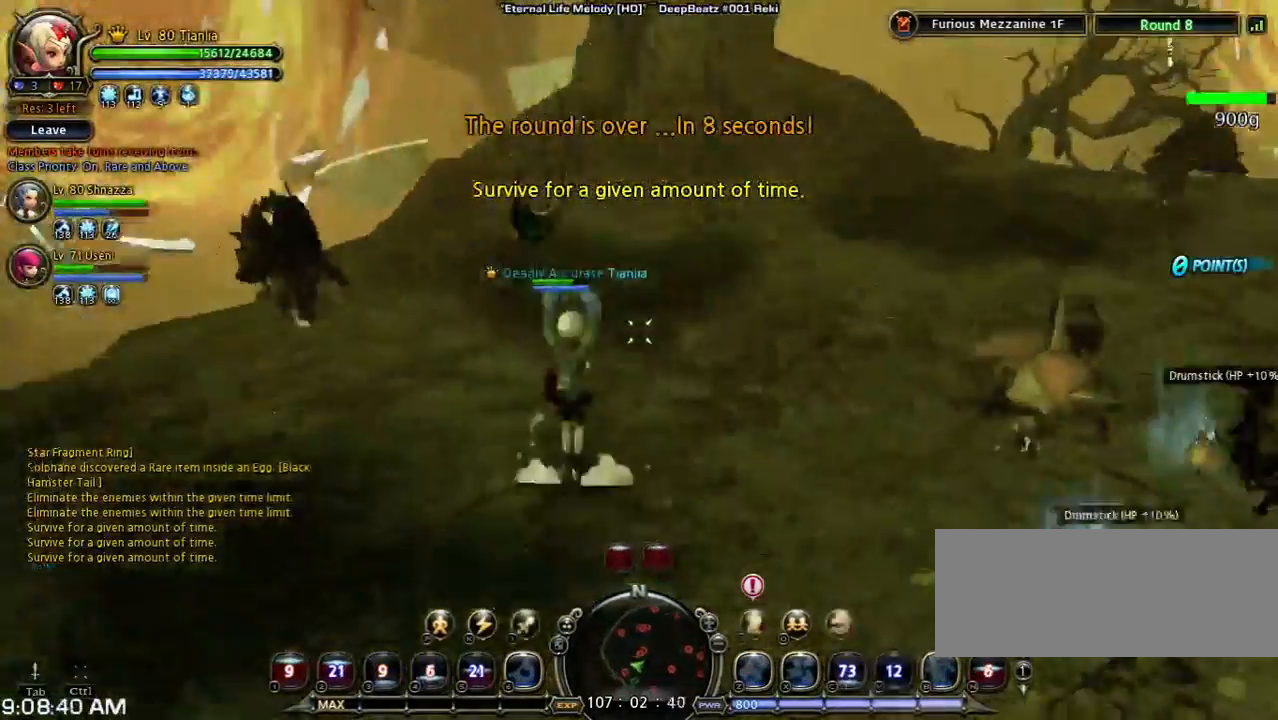
{"keys": ["w"], "events": []}
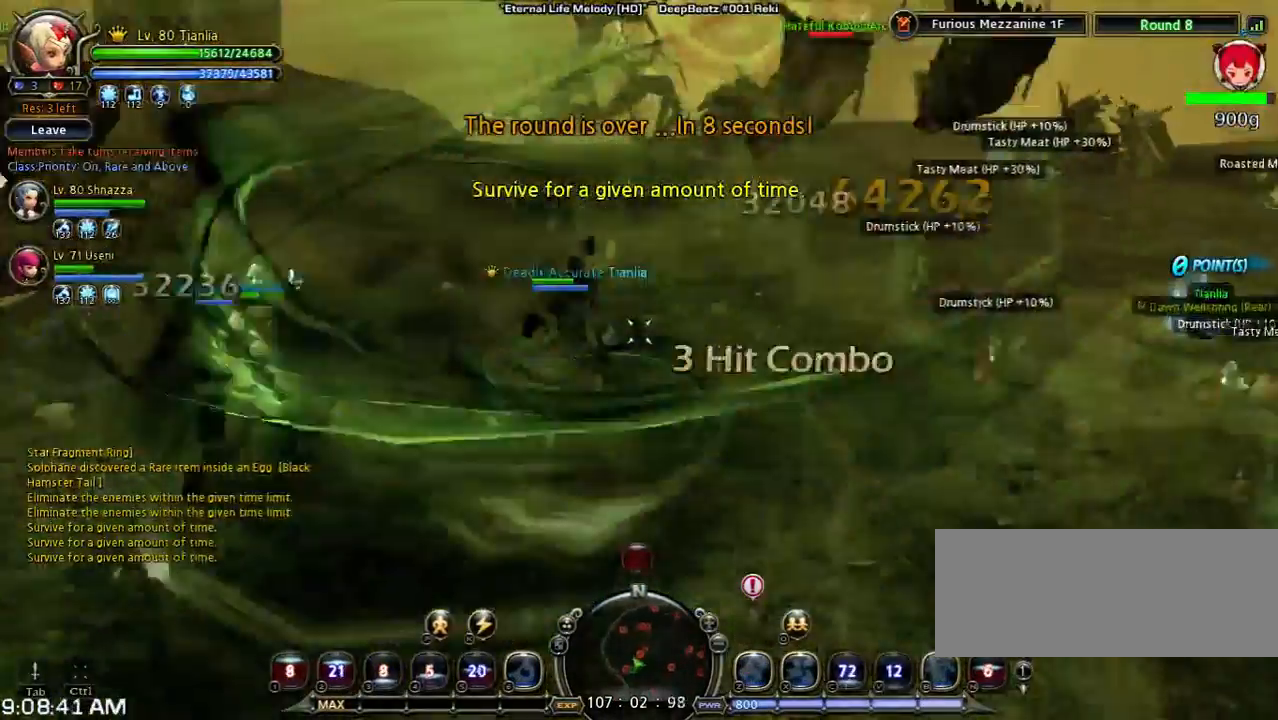
{"keys": ["w"], "events": []}
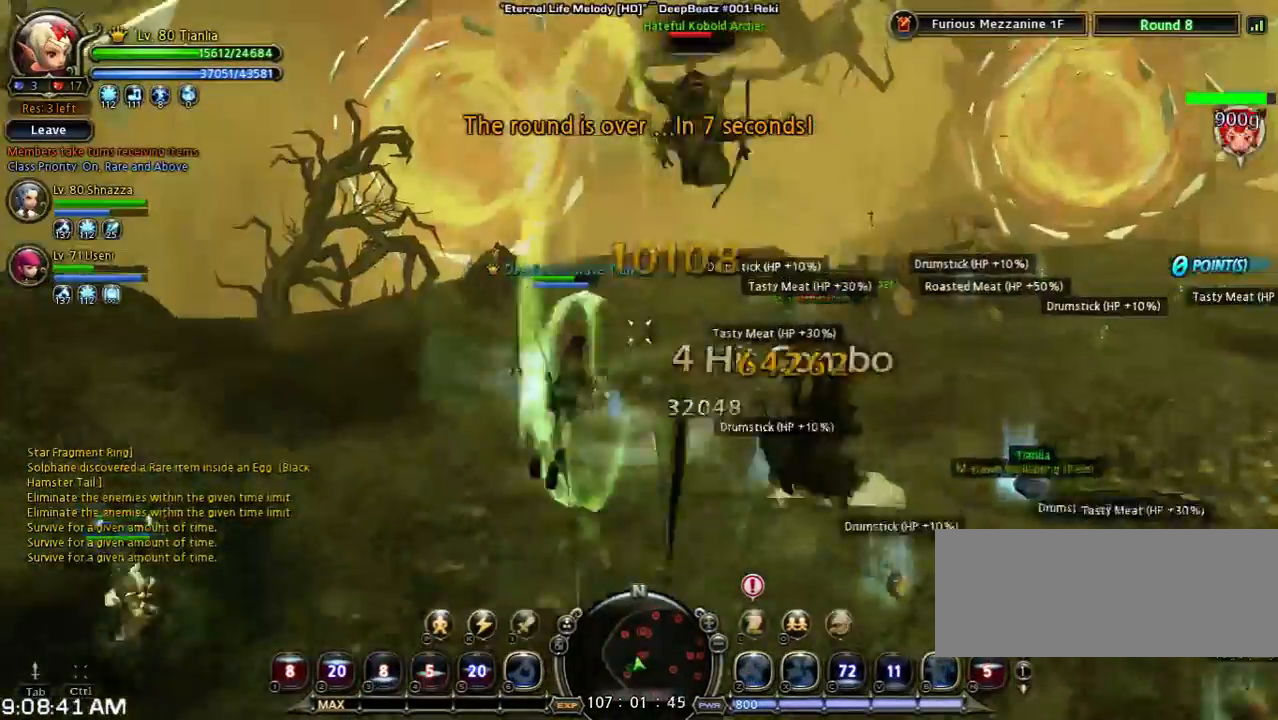
{"keys": [], "events": [[133, "w", "up"]]}
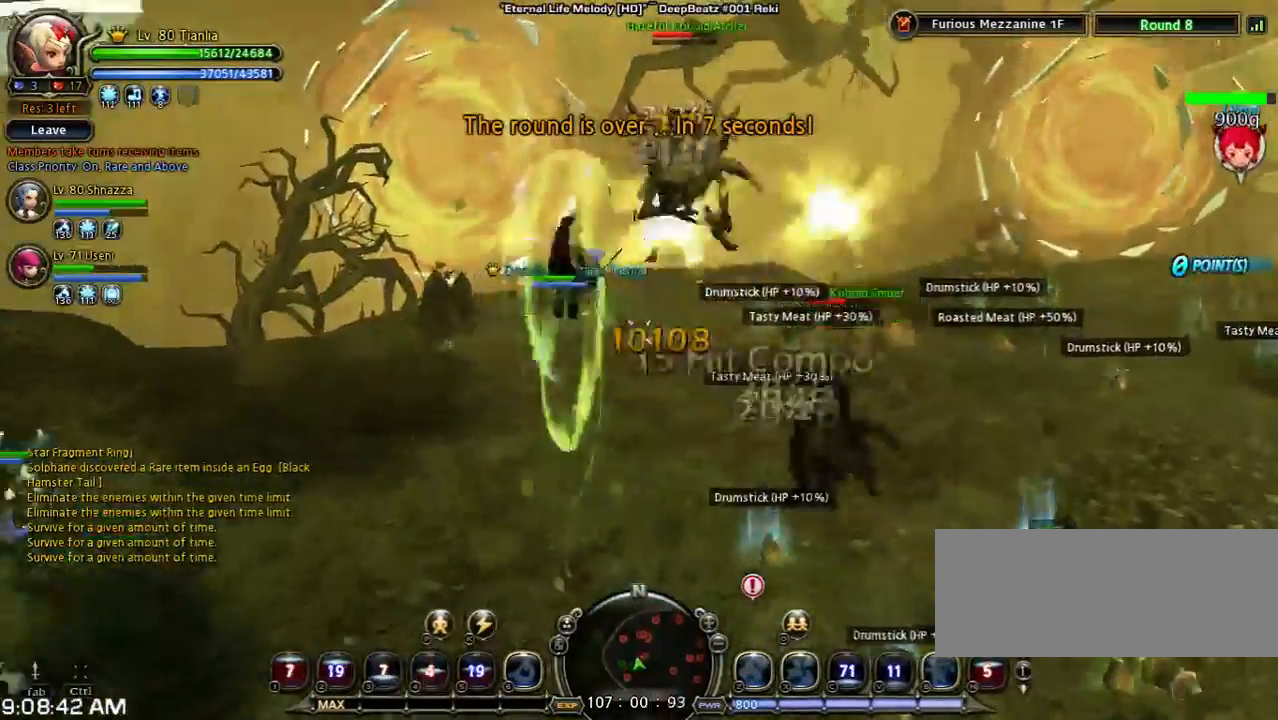
{"keys": ["a"], "events": [[33, "s", "down"], [100, "shift", "down"], [167, "a", "down"], [333, "shift", "up"], [500, "s", "up"]]}
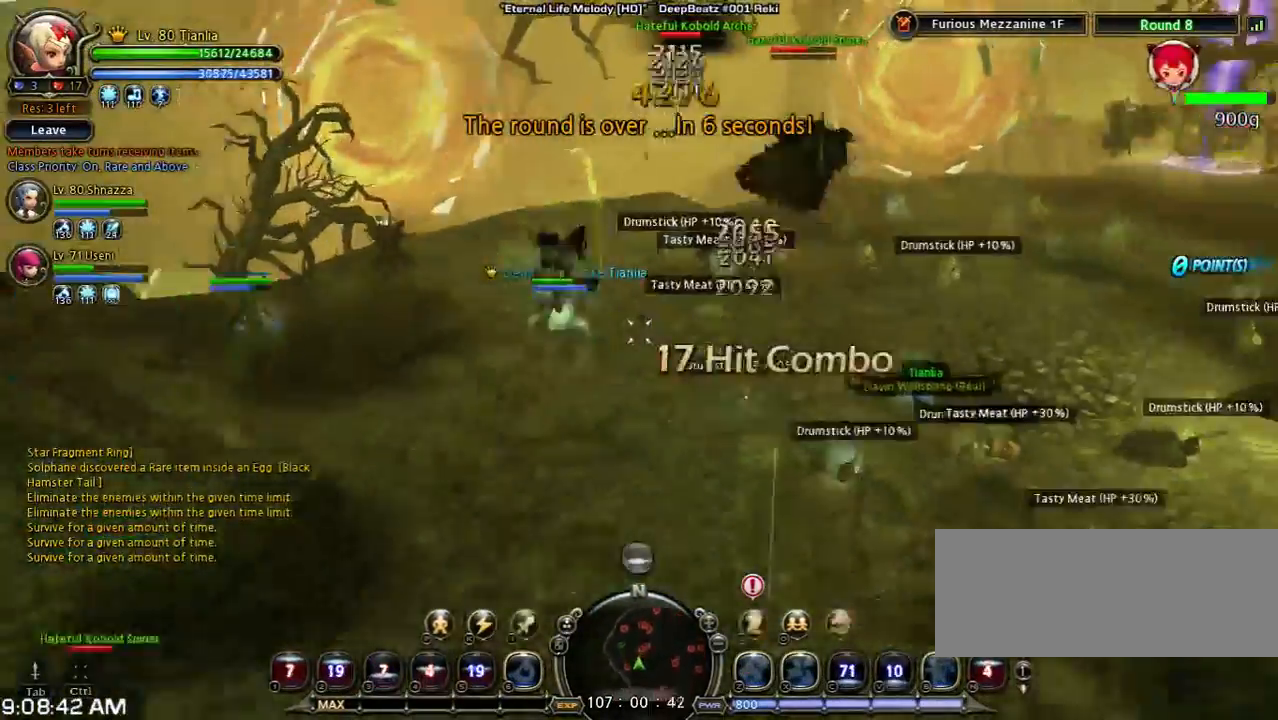
{"keys": ["w"], "events": [[200, "w", "down"], [333, "a", "up"]]}
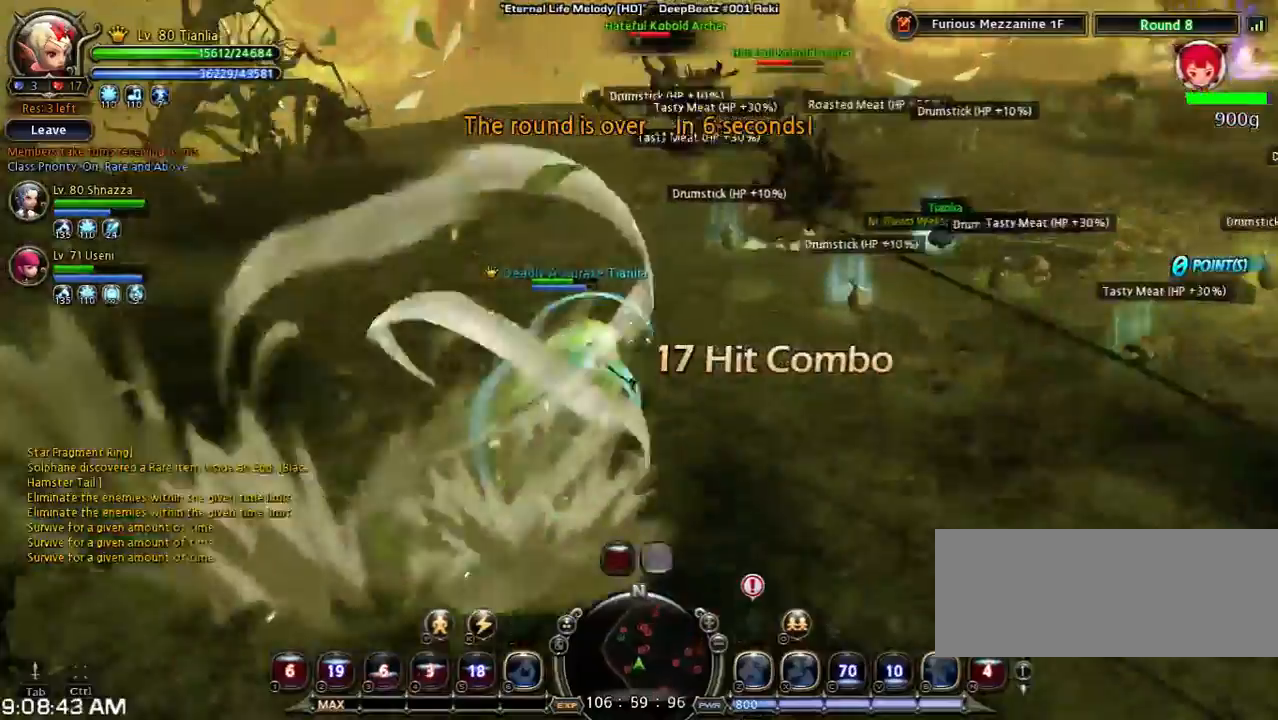
{"keys": ["w", "x"], "events": [[433, "x", "down"]]}
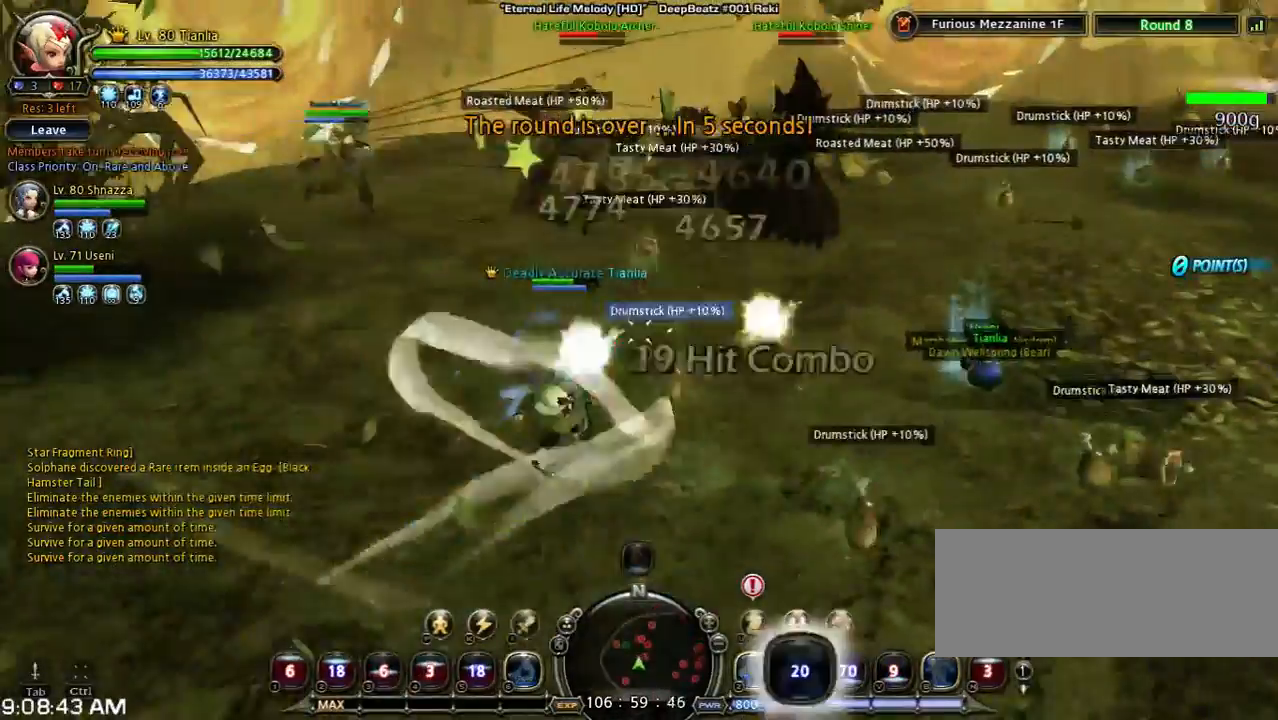
{"keys": ["w"], "events": [[233, "x", "up"]]}
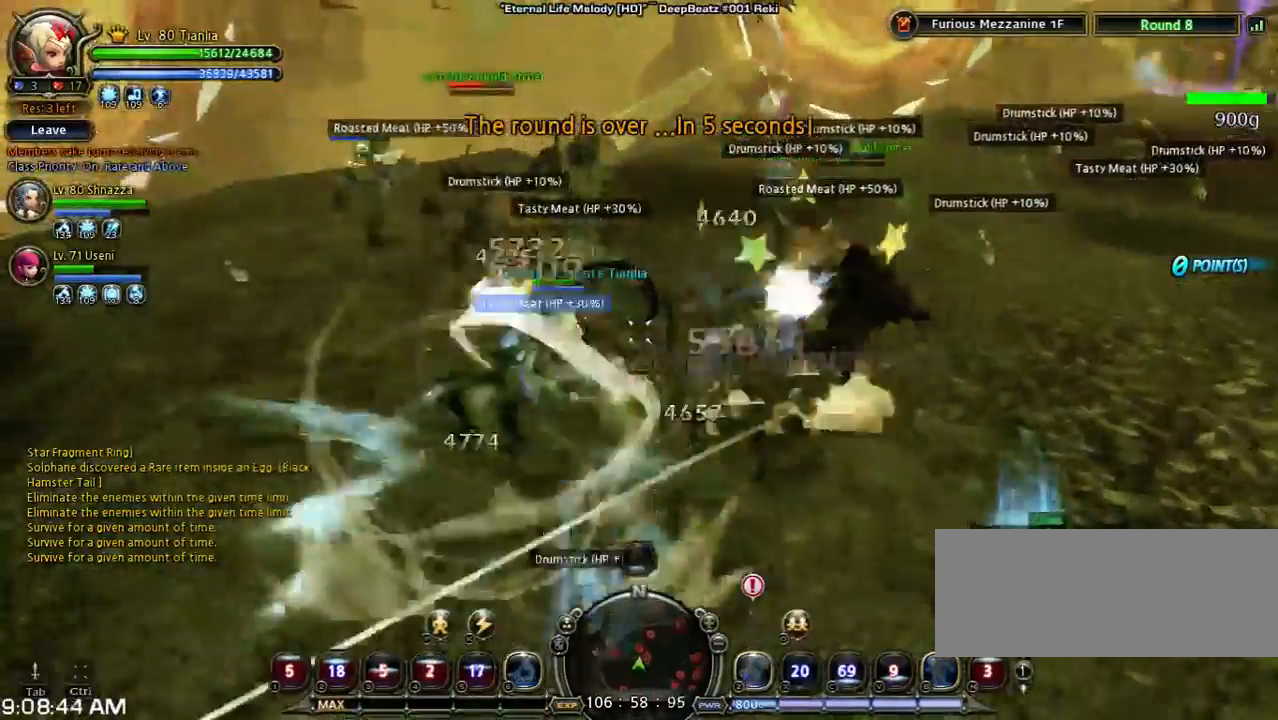
{"keys": [], "events": [[67, "w", "up"]]}
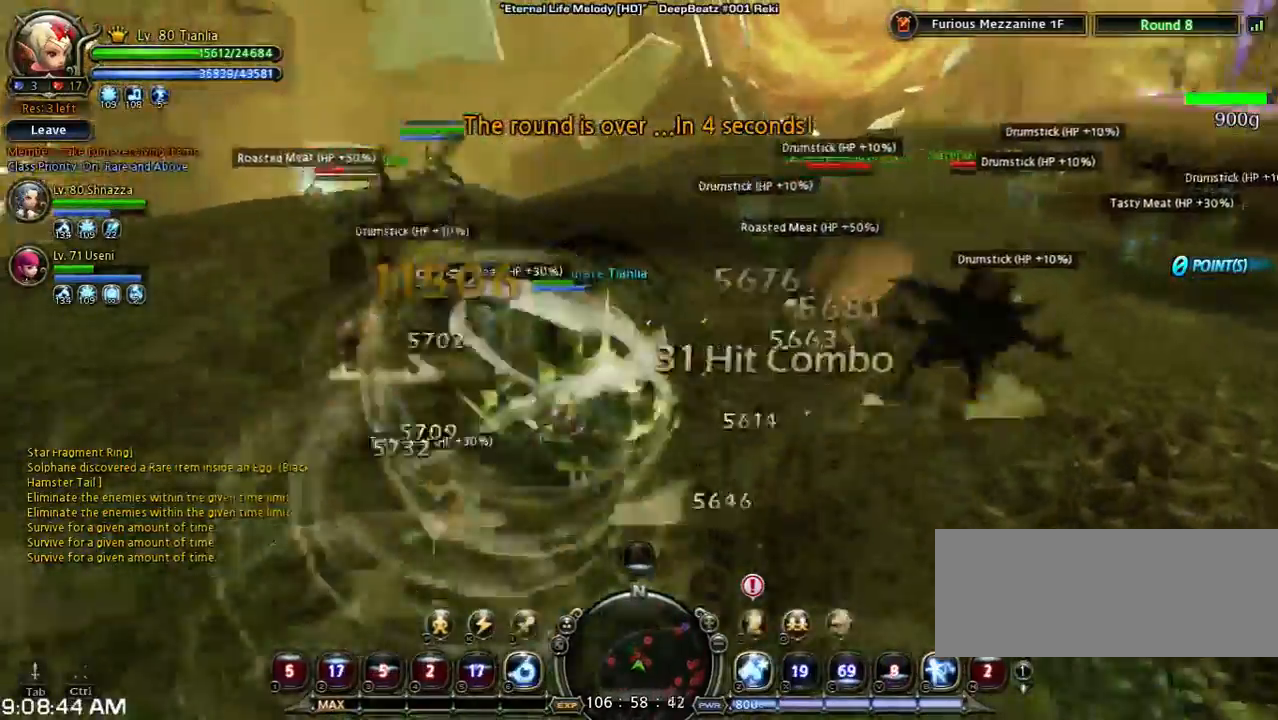
{"keys": [], "events": []}
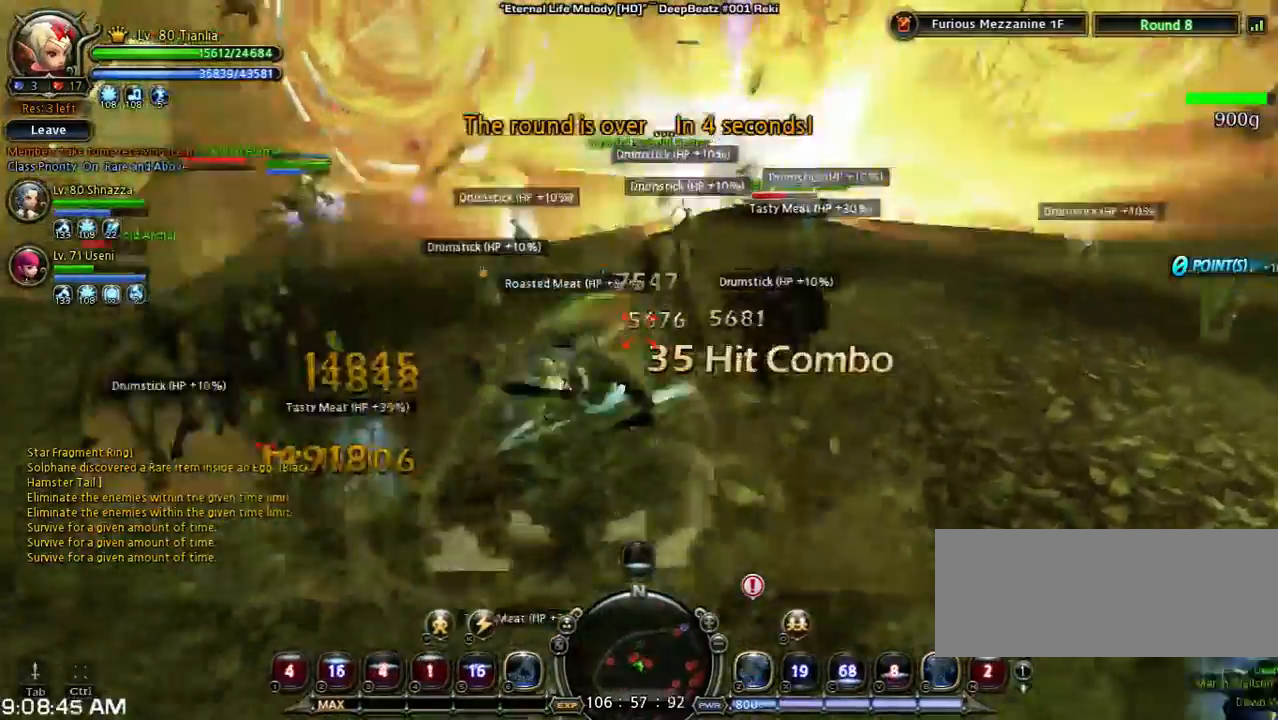
{"keys": [], "events": []}
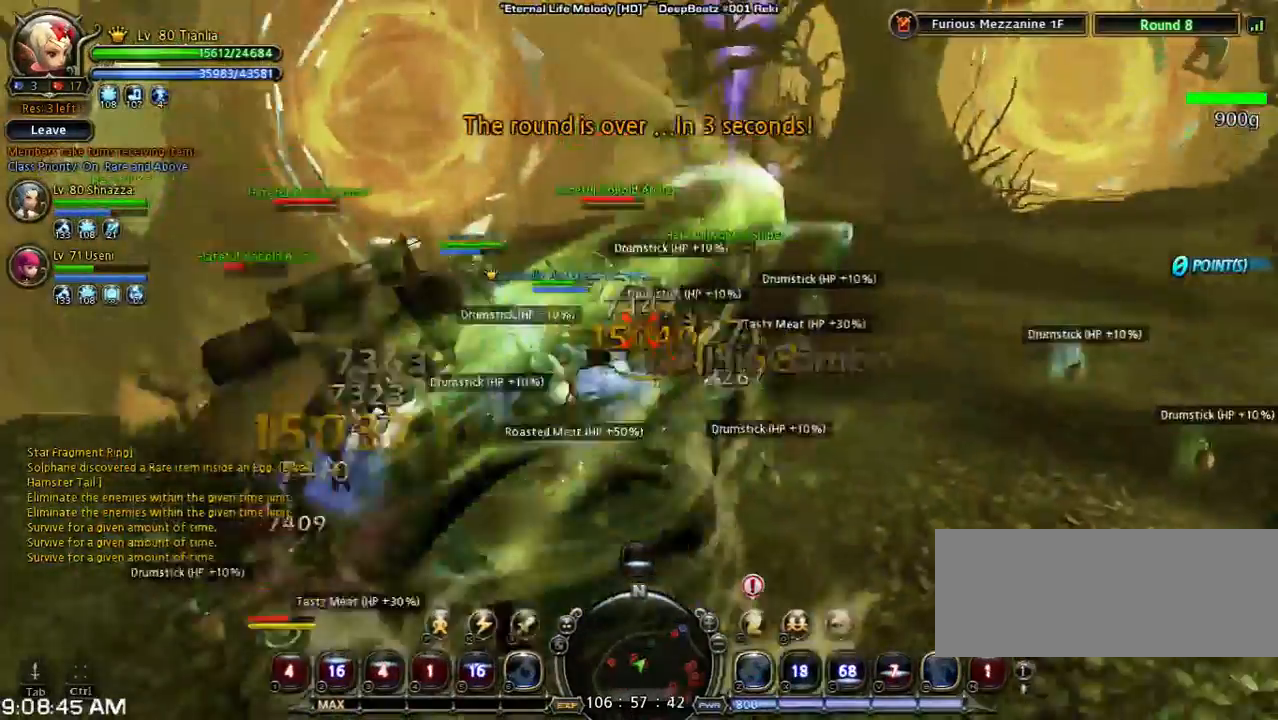
{"keys": ["a", "space"], "events": [[133, "a", "down"], [433, "space", "down"]]}
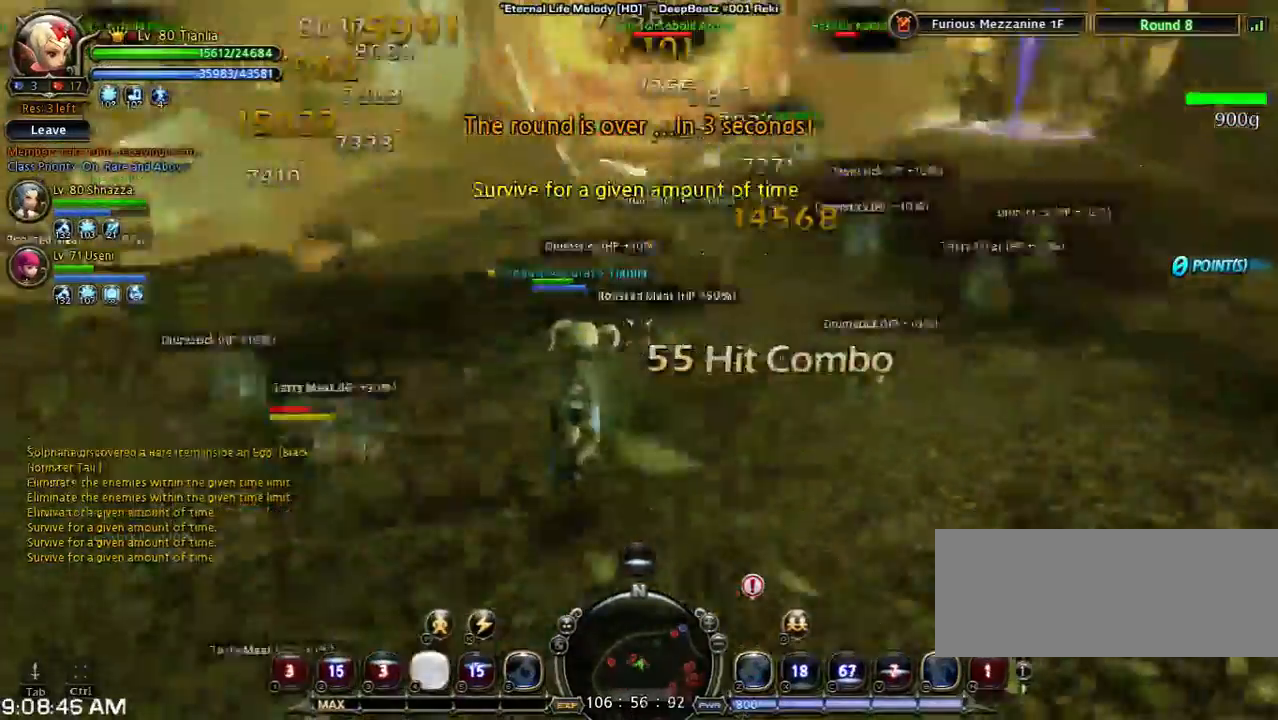
{"keys": ["a", "space"], "events": [[167, "space", "up"], [367, "space", "down"]]}
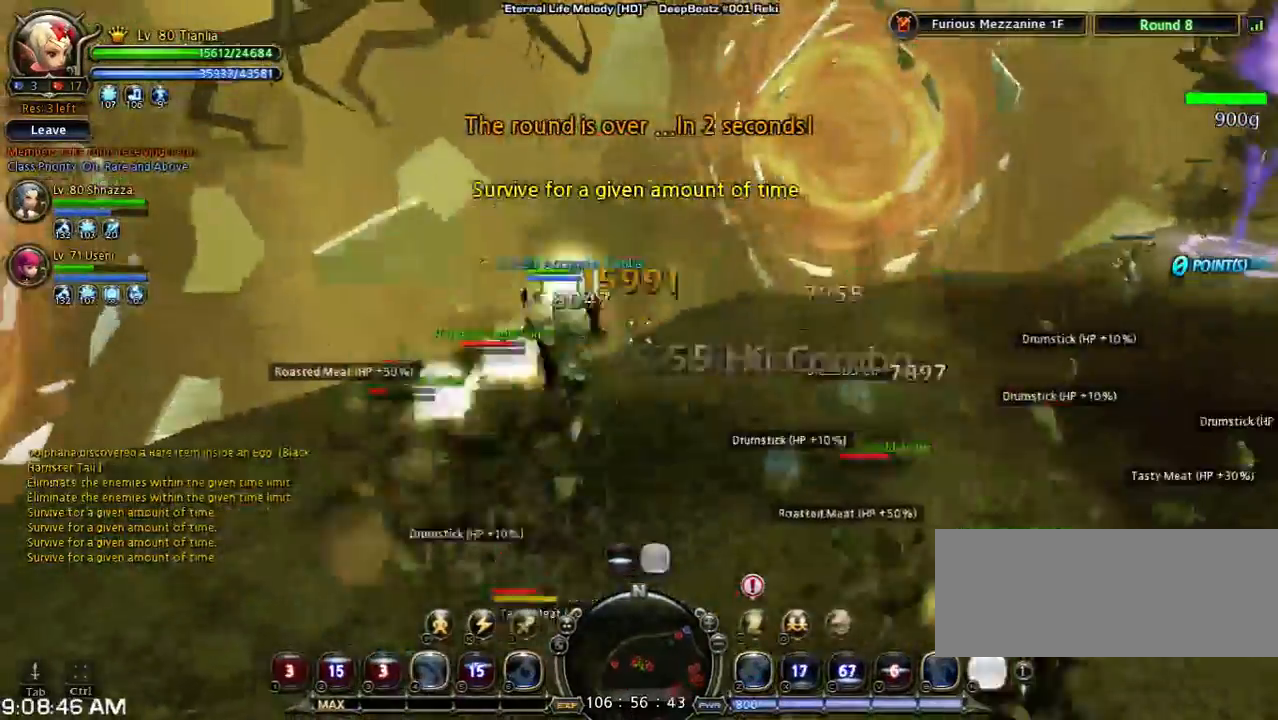
{"keys": ["a", "space"], "events": [[33, "space", "up"], [267, "space", "down"]]}
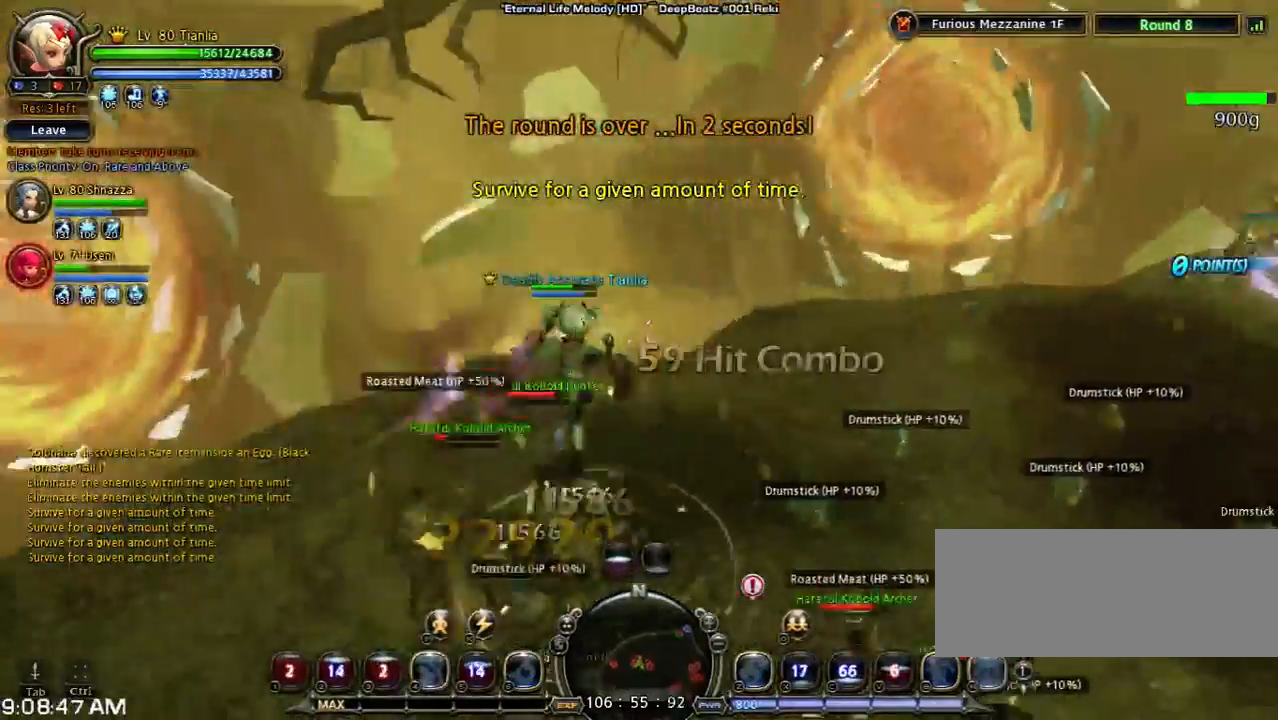
{"keys": ["a"], "events": [[33, "space", "up"]]}
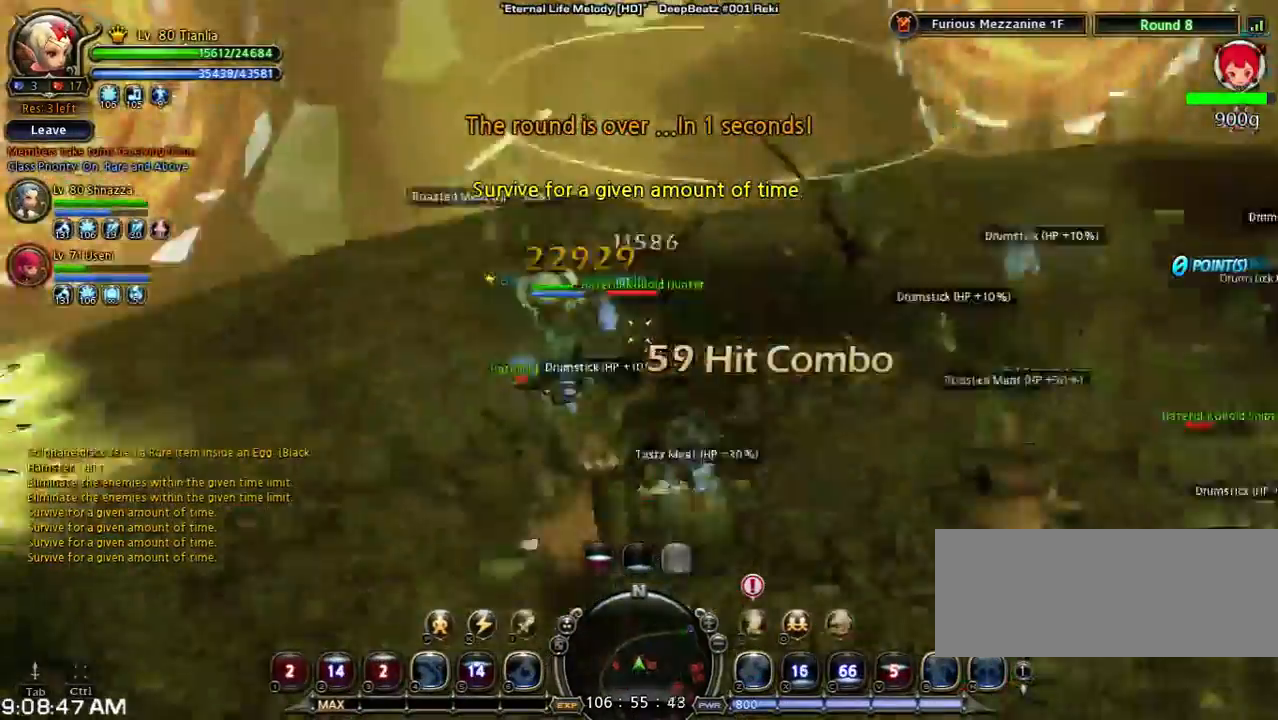
{"keys": [], "events": [[233, "a", "up"]]}
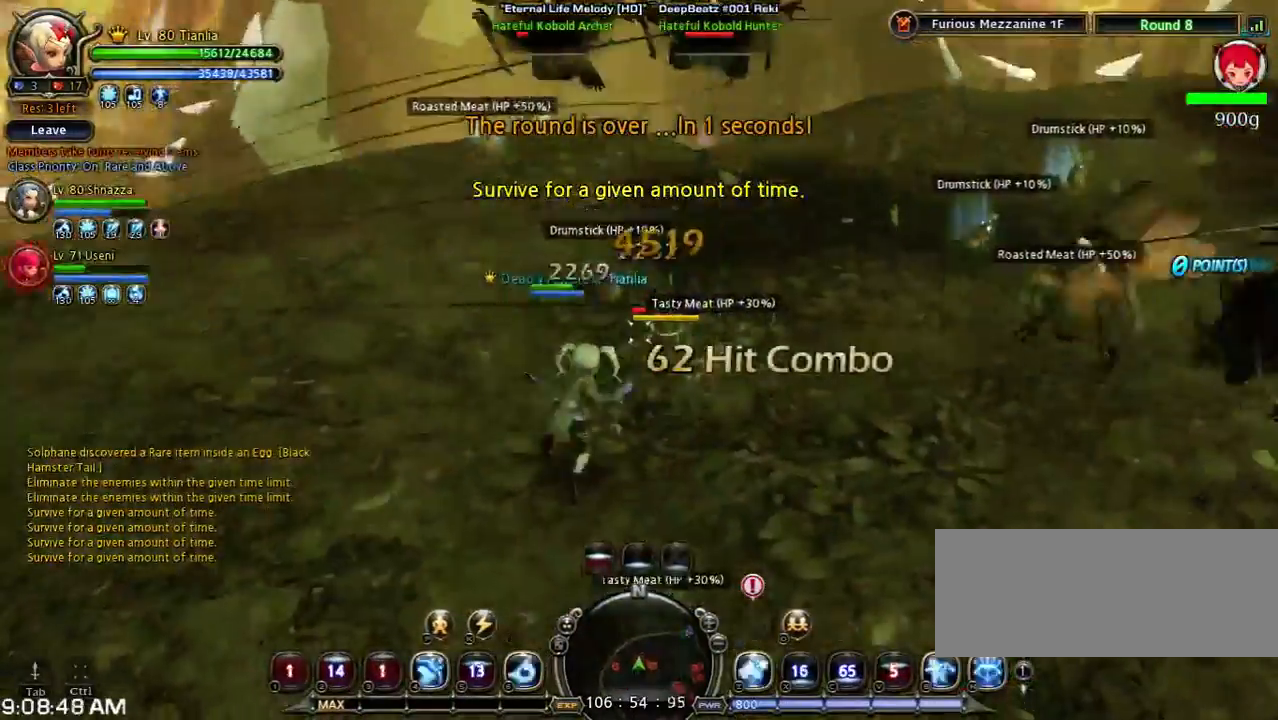
{"keys": ["w"], "events": [[33, "z", "down"], [233, "z", "up"], [400, "w", "down"]]}
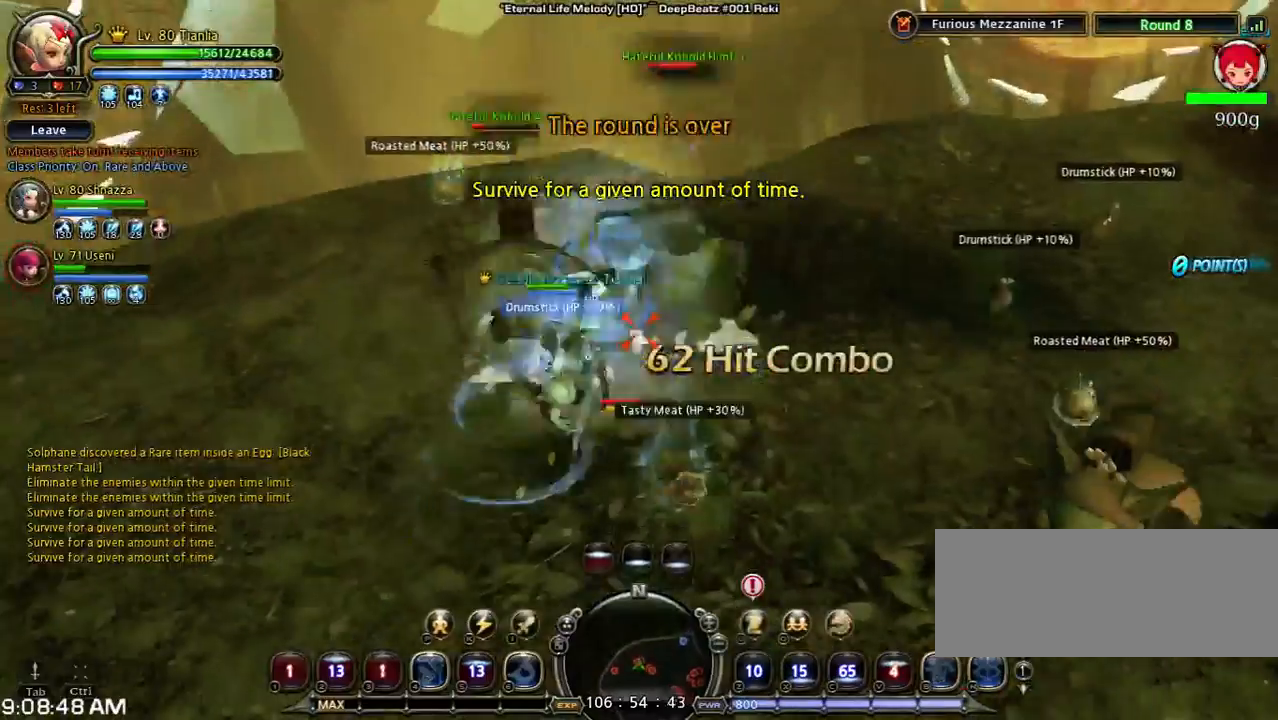
{"keys": ["w"], "events": []}